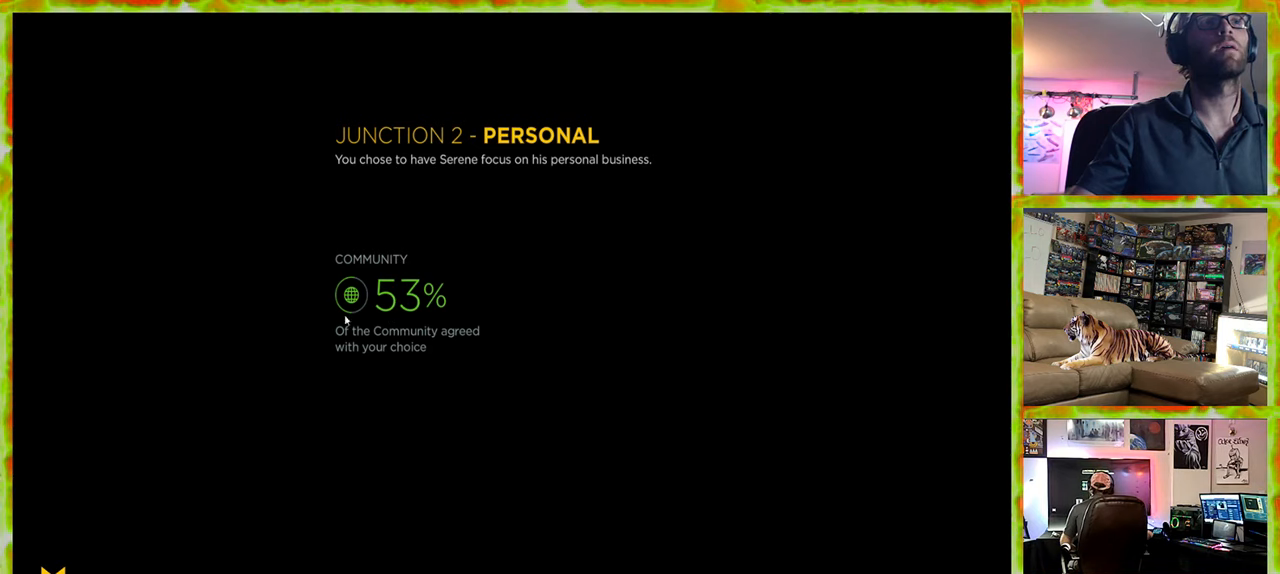
Gameplay with keyboard and mouse; each line is a JSON object with the keys and mouse buttons held at the frame after it. "events" lists presses ("down") and releases ("up") of "1", "2", "3", "4", "5", "a", "alt", "c", "caps_lock", "ctrl", "d", "e", "f", "g", "q", "r", "s", "shift", "space", "t", "tab", "v", "w", "x", "z", "mouse_left", "mouse_wheel" and "mouse_right" between this image and that frame as [ms after this image, input, new state], when the widget could be followed in between. "mouse_left", "mouse_wheel", "mouse_right" = the "left", "wheel", "right" buttons of the "mouse" list. No other keys are recorded. "wheel" means that the mouse wheel is clicked or scrolled. Not read: mouse_move.
{"keys": [], "mouse": ["left"], "events": [[466, "mouse_left", "down"]]}
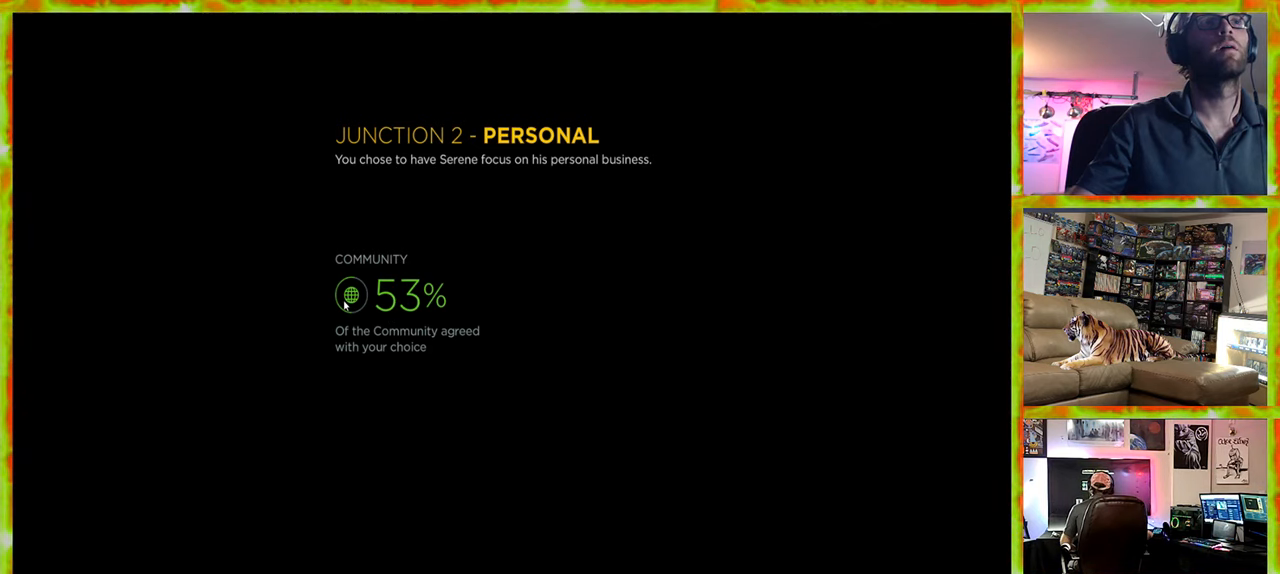
{"keys": [], "mouse": ["left"], "events": [[116, "mouse_left", "up"], [433, "mouse_left", "down"]]}
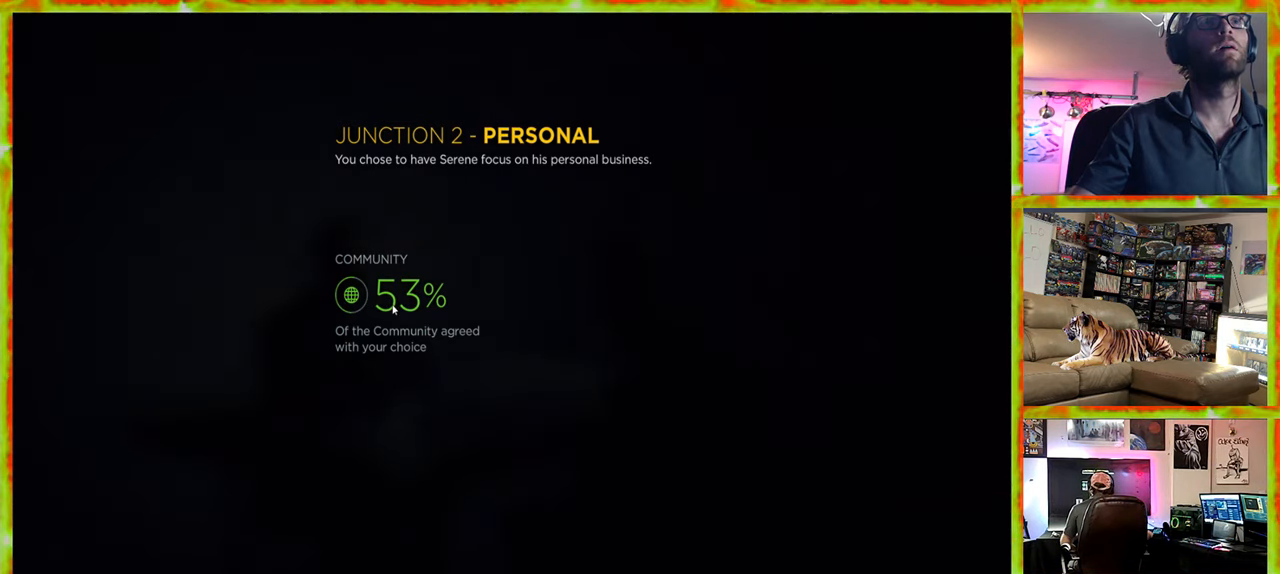
{"keys": [], "mouse": [], "events": [[83, "mouse_left", "up"]]}
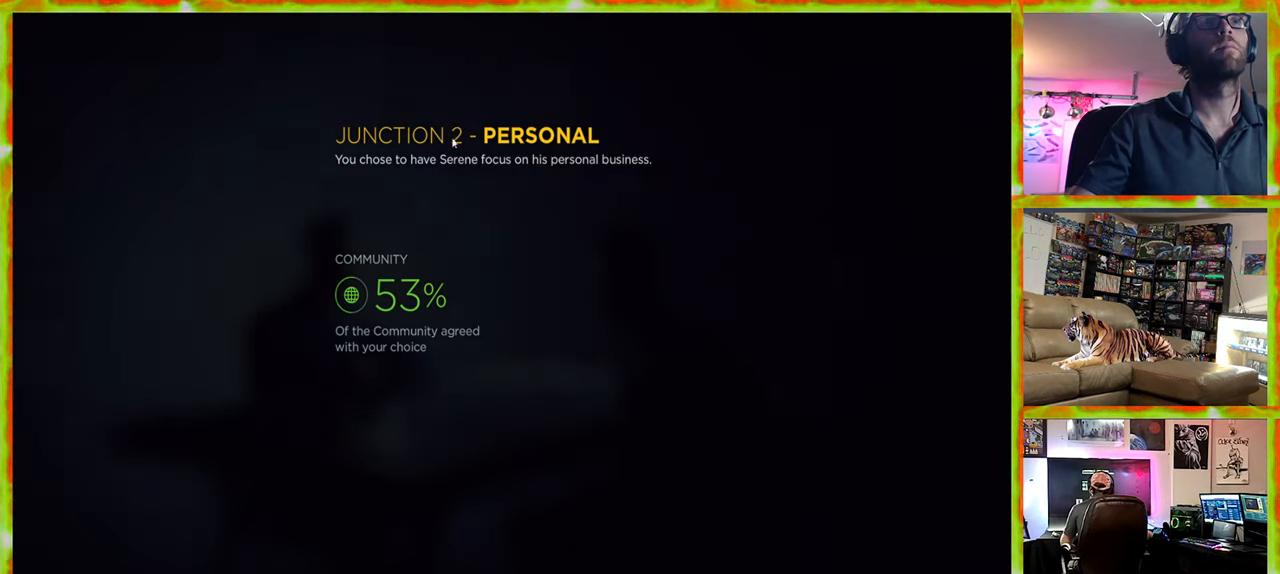
{"keys": [], "mouse": [], "events": []}
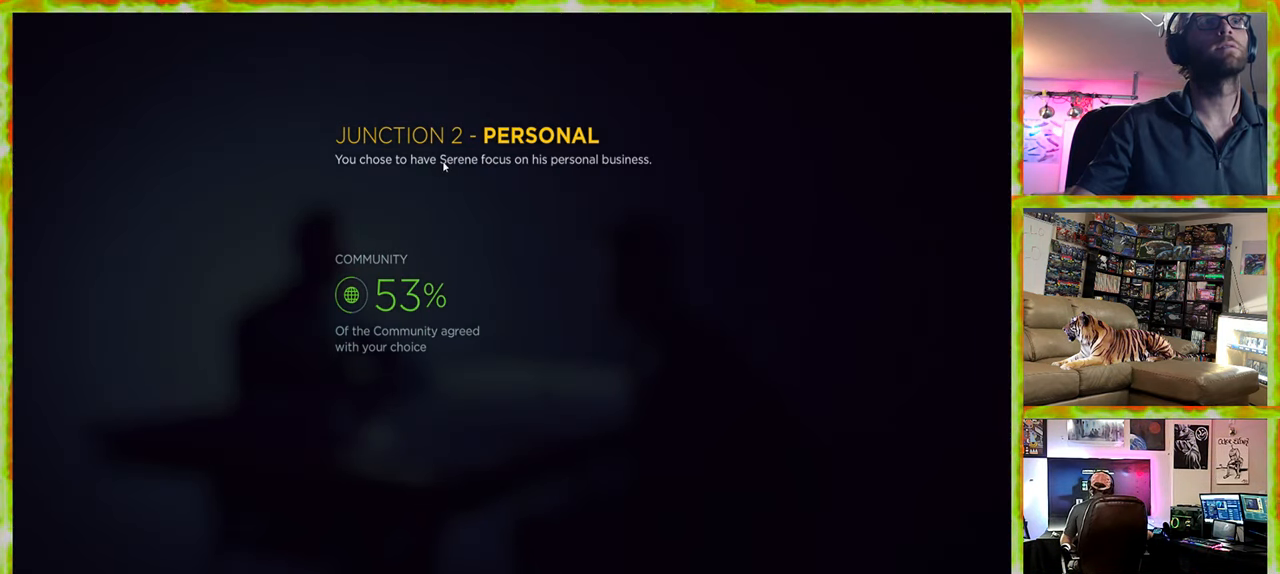
{"keys": [], "mouse": [], "events": []}
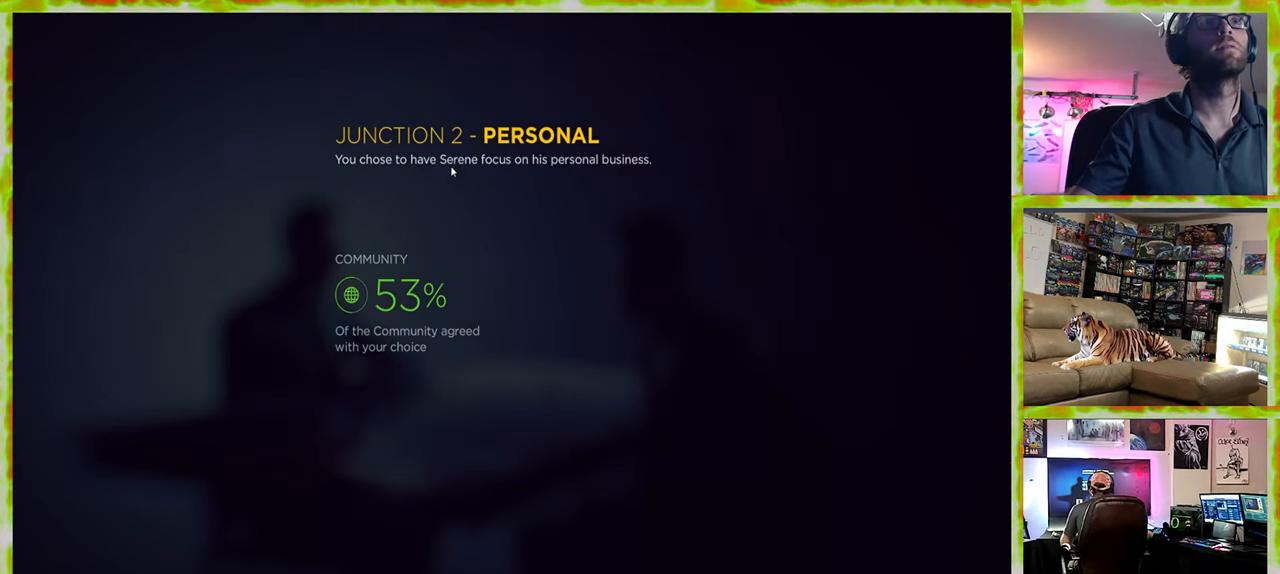
{"keys": [], "mouse": [], "events": []}
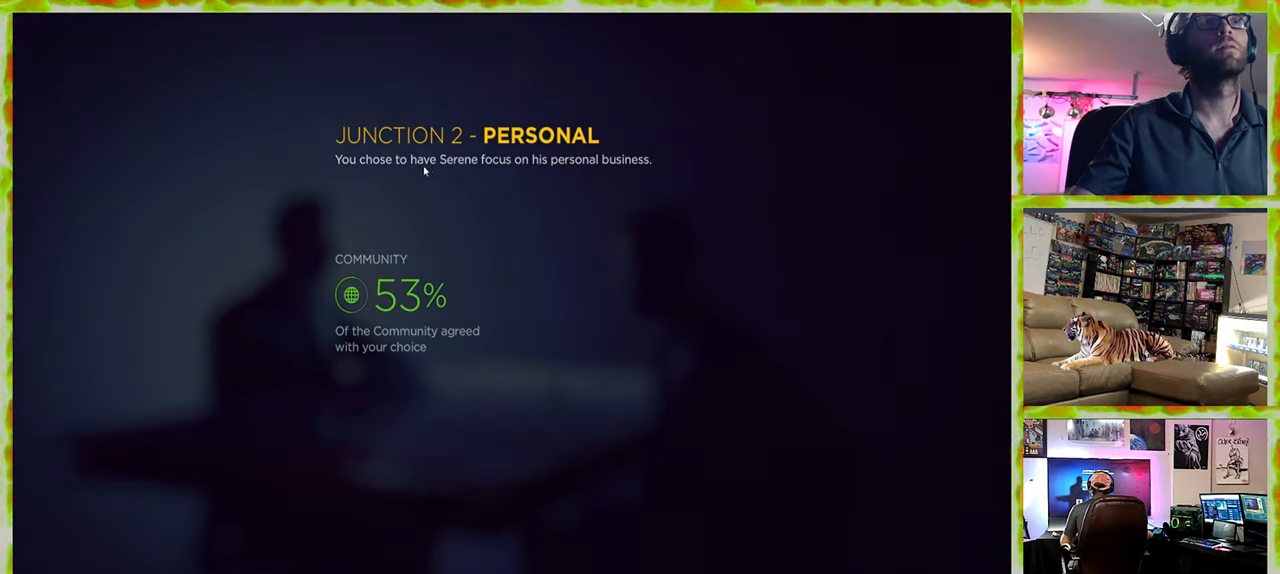
{"keys": [], "mouse": [], "events": []}
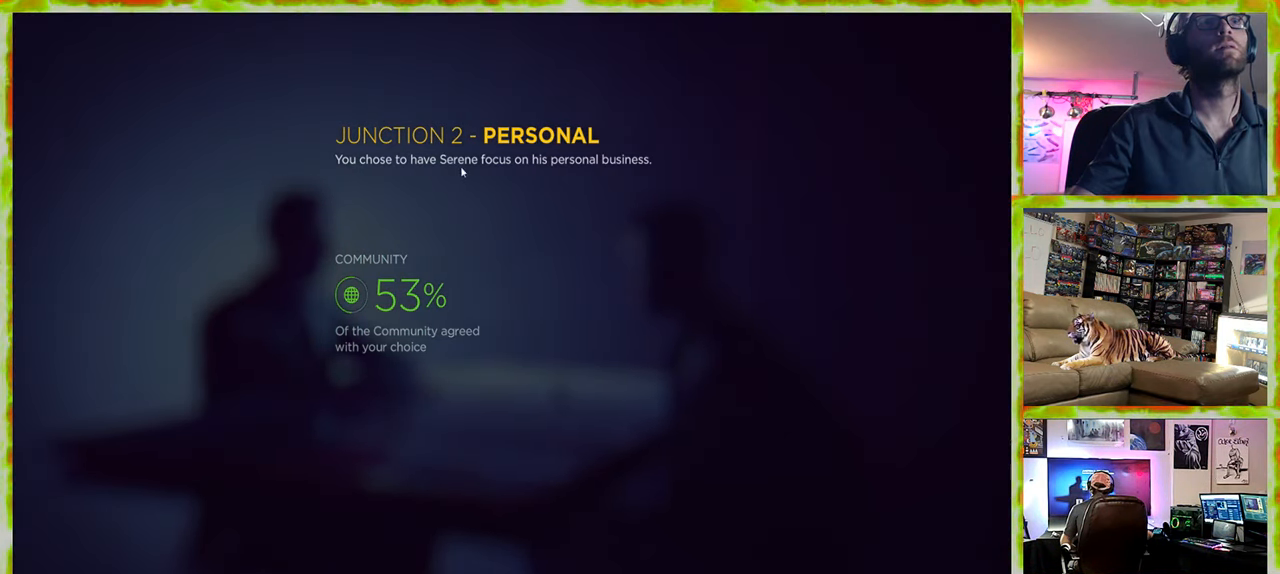
{"keys": [], "mouse": [], "events": []}
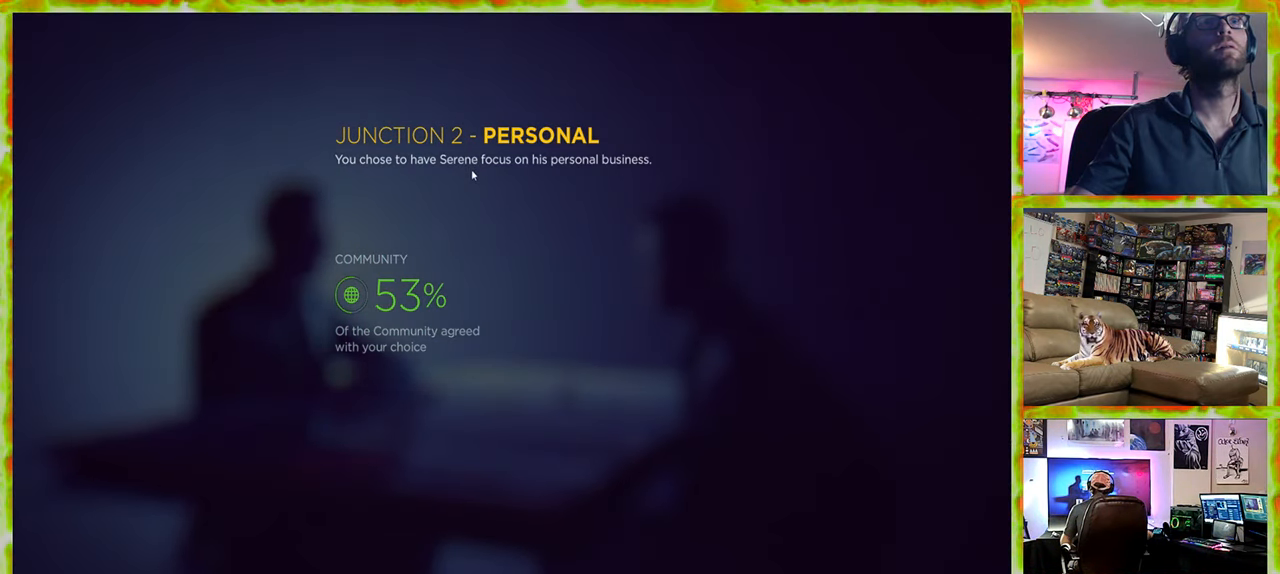
{"keys": [], "mouse": ["left"], "events": [[450, "mouse_left", "down"]]}
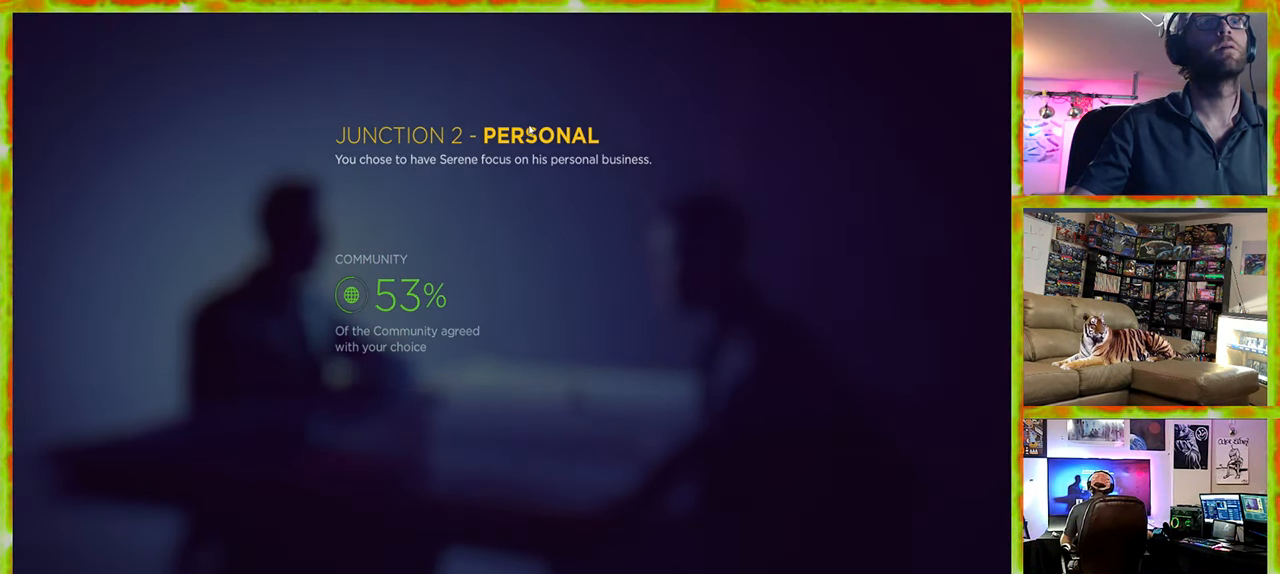
{"keys": [], "mouse": ["left"], "events": [[100, "mouse_left", "up"], [417, "mouse_left", "down"]]}
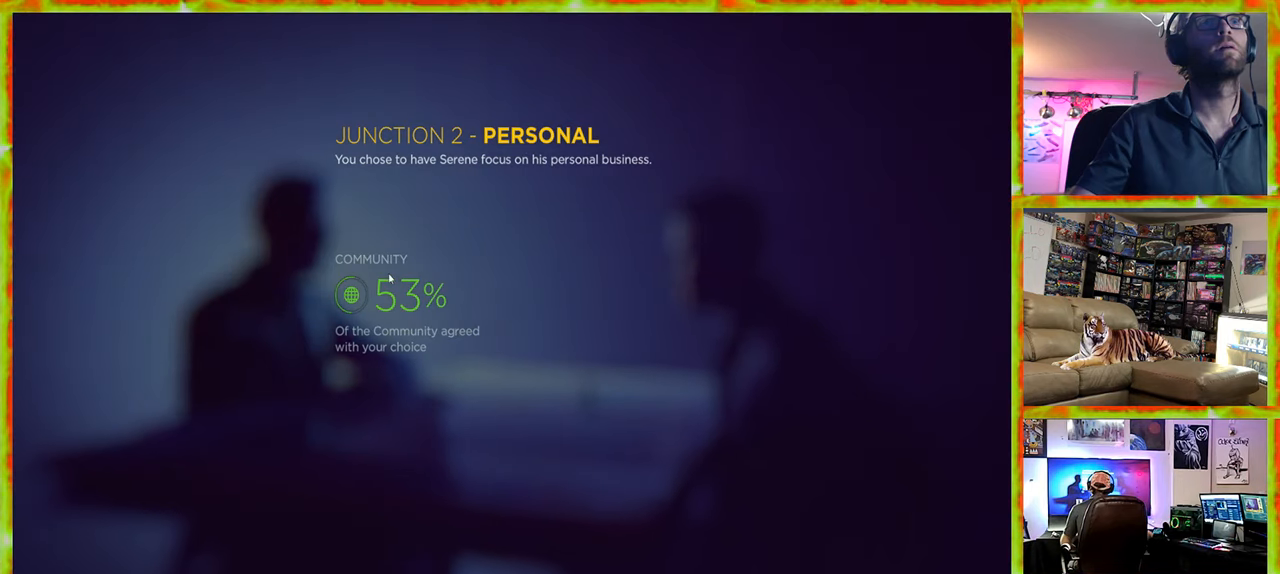
{"keys": [], "mouse": [], "events": [[67, "mouse_left", "up"], [350, "mouse_left", "down"], [483, "mouse_left", "up"]]}
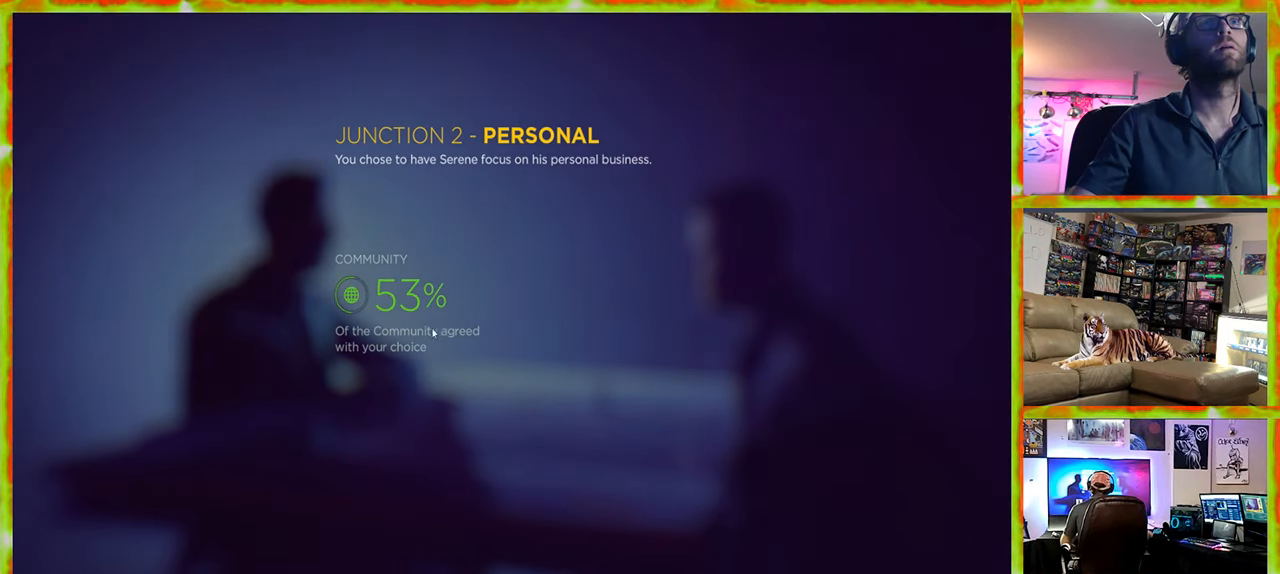
{"keys": [], "mouse": [], "events": [[217, "mouse_left", "down"], [317, "mouse_left", "up"]]}
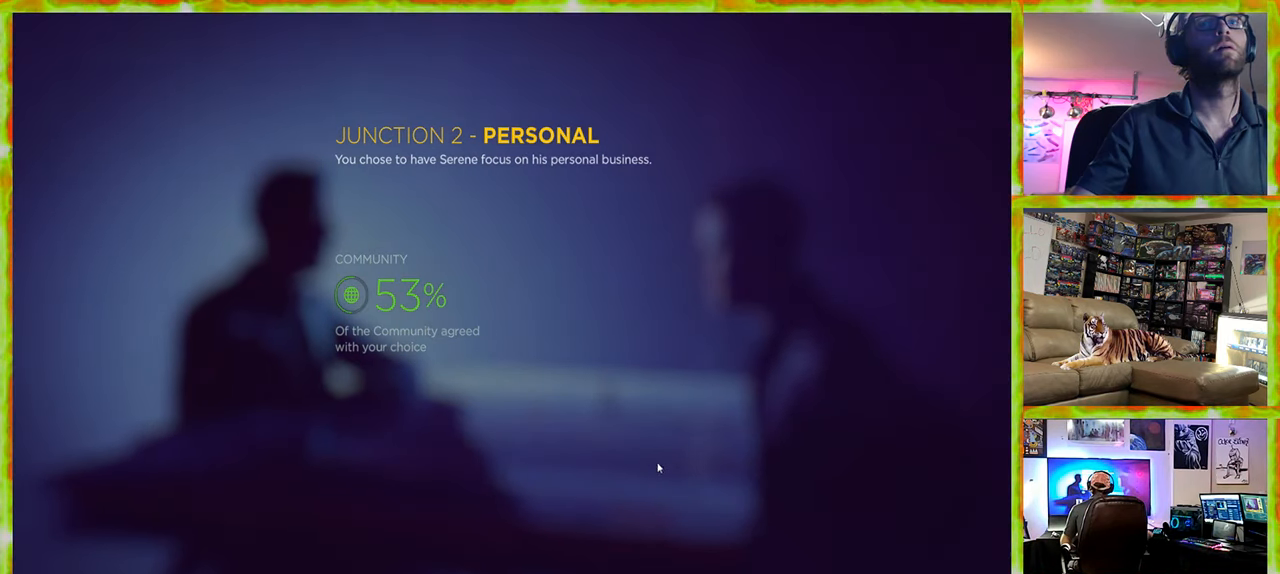
{"keys": [], "mouse": [], "events": []}
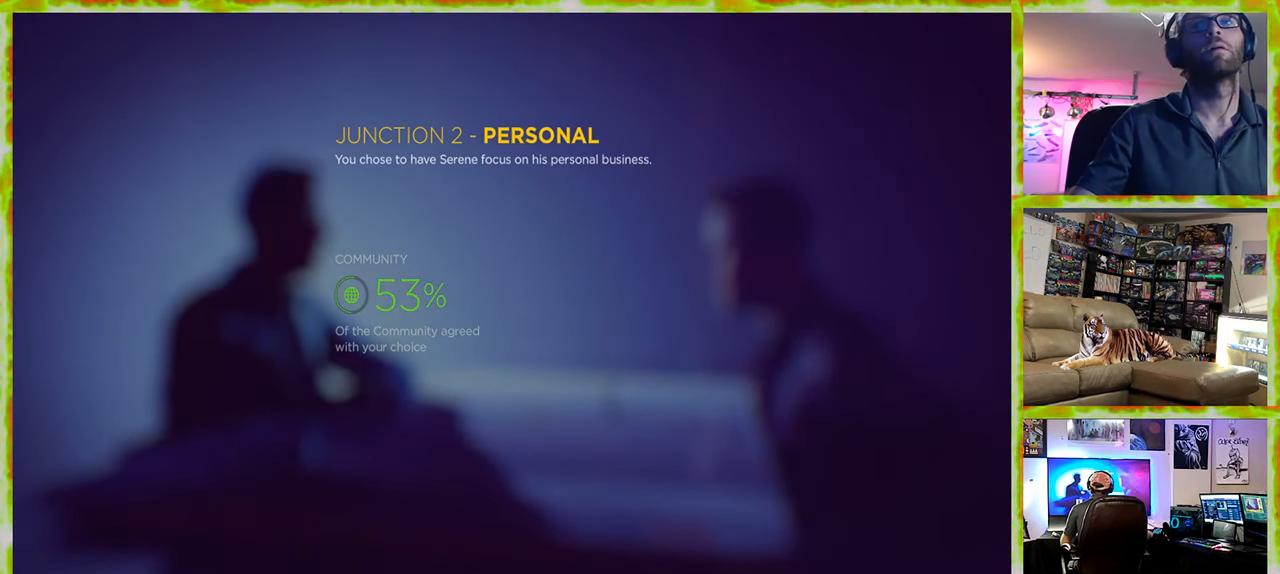
{"keys": [], "mouse": [], "events": []}
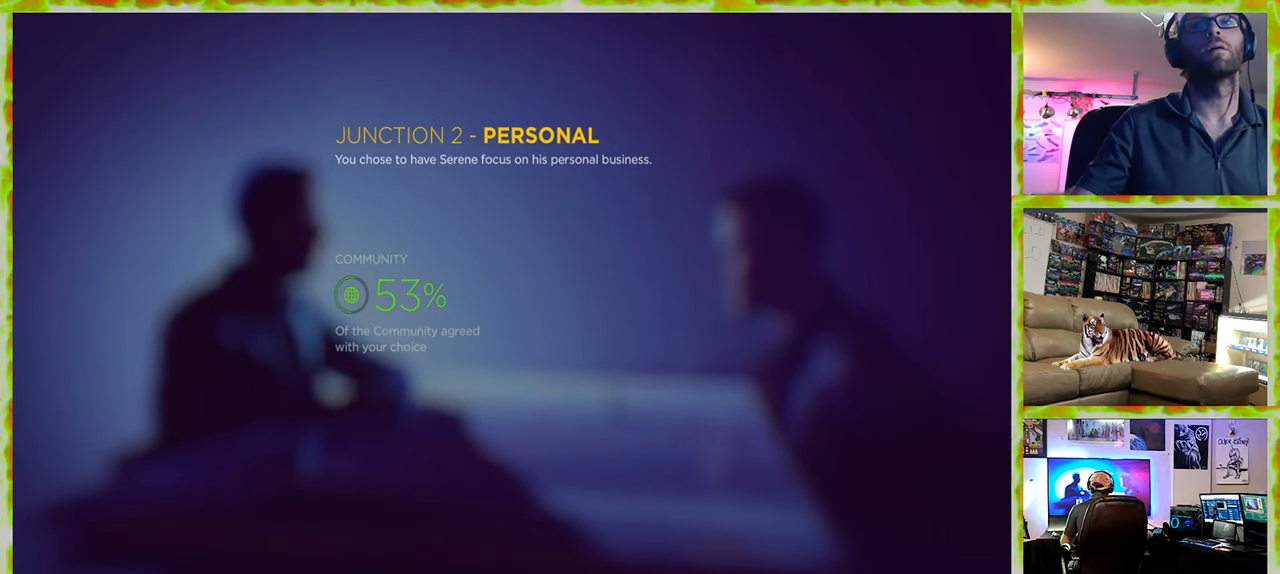
{"keys": [], "mouse": [], "events": []}
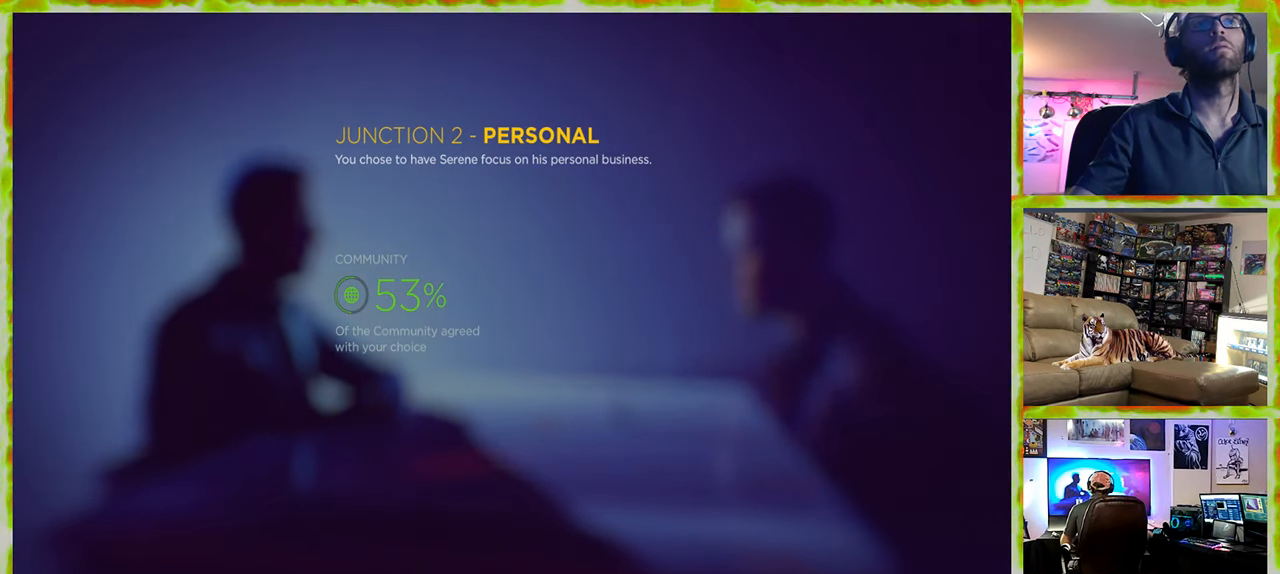
{"keys": [], "mouse": [], "events": [[100, "mouse_left", "down"], [183, "mouse_left", "up"]]}